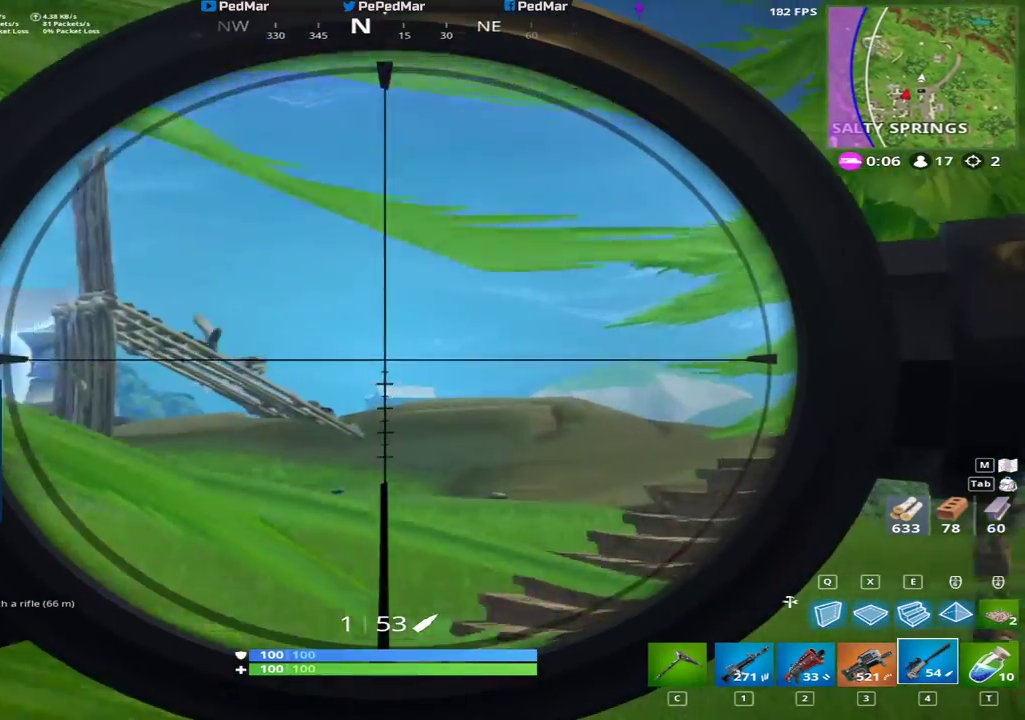
Gameplay with keyboard and mouse; each line is a JSON object with the keys and mouse buttons held at the frame after it. "events" lists presses ("down") and releases ("up") of "a", "c", "ctrl", "d", "e", "f", "q", "r", "s", "shift", "space", "tab", "w", "x", "z", "mouse_left", "mouse_wheel", "mouse_right", "mouse_mb4" and "mouse_mb5" between this image and that frame as [ms after this image, input, new state], when the widget could be followed in between. "mouse_left", "mouse_wheel", "mouse_right", "mouse_mb4", "mouse_mb5" = the "left", "wheel", "right", "mb4", "mb5" buttons of the "mouse" list. No other keys are recorded. "wheel" means that the mouse wheel is clicked or scrolled. Not read: mouse_move.
{"keys": ["d", "shift"], "mouse": [], "events": [[367, "a", "down"], [417, "d", "up"], [450, "a", "up"], [450, "d", "down"]]}
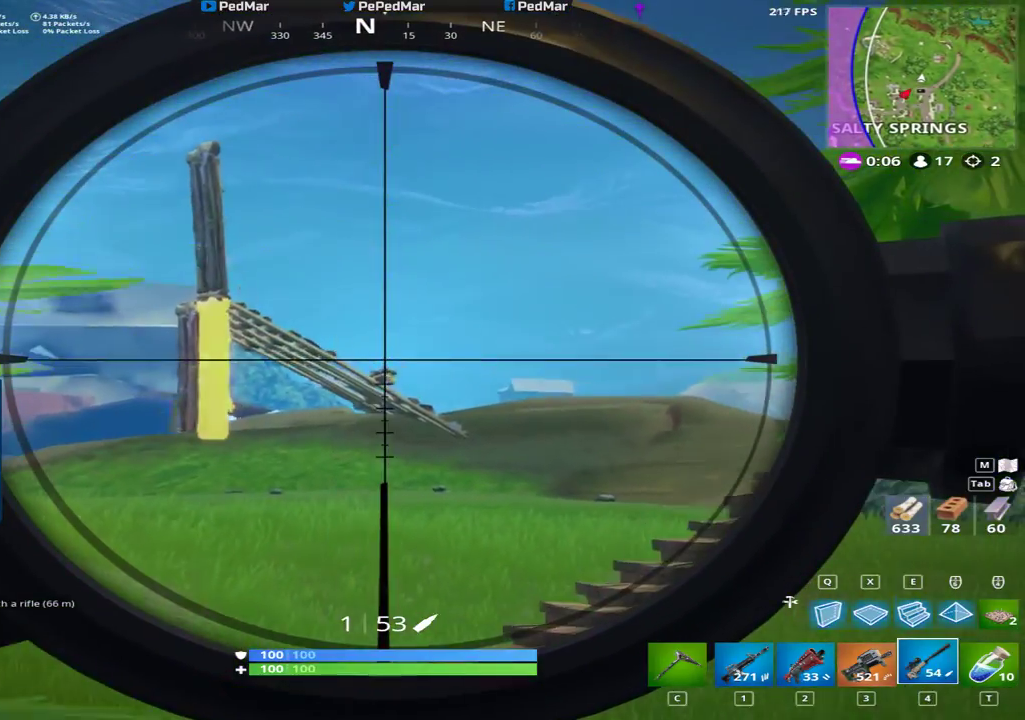
{"keys": ["shift"], "mouse": [], "events": [[83, "a", "down"], [83, "d", "up"], [167, "a", "up"]]}
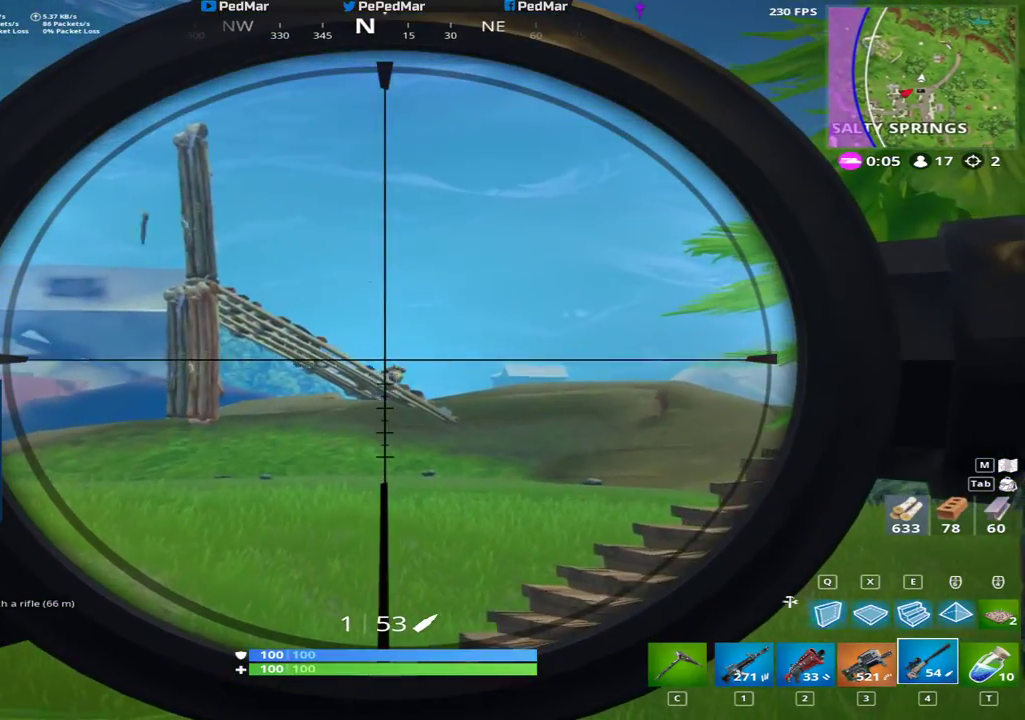
{"keys": ["shift"], "mouse": [], "events": []}
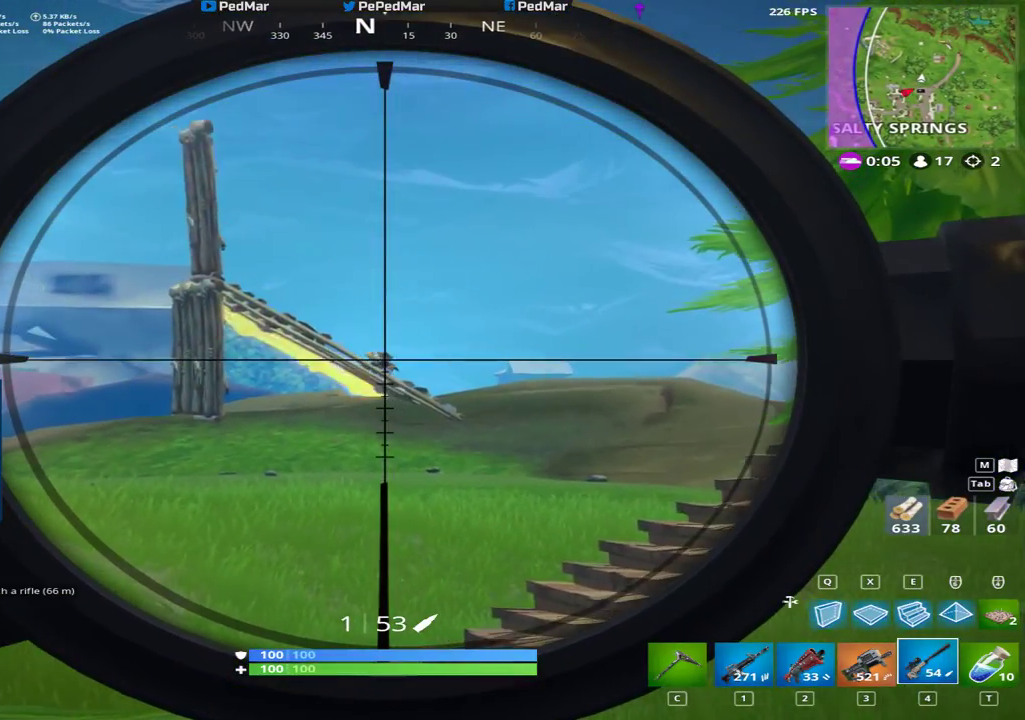
{"keys": ["shift"], "mouse": [], "events": []}
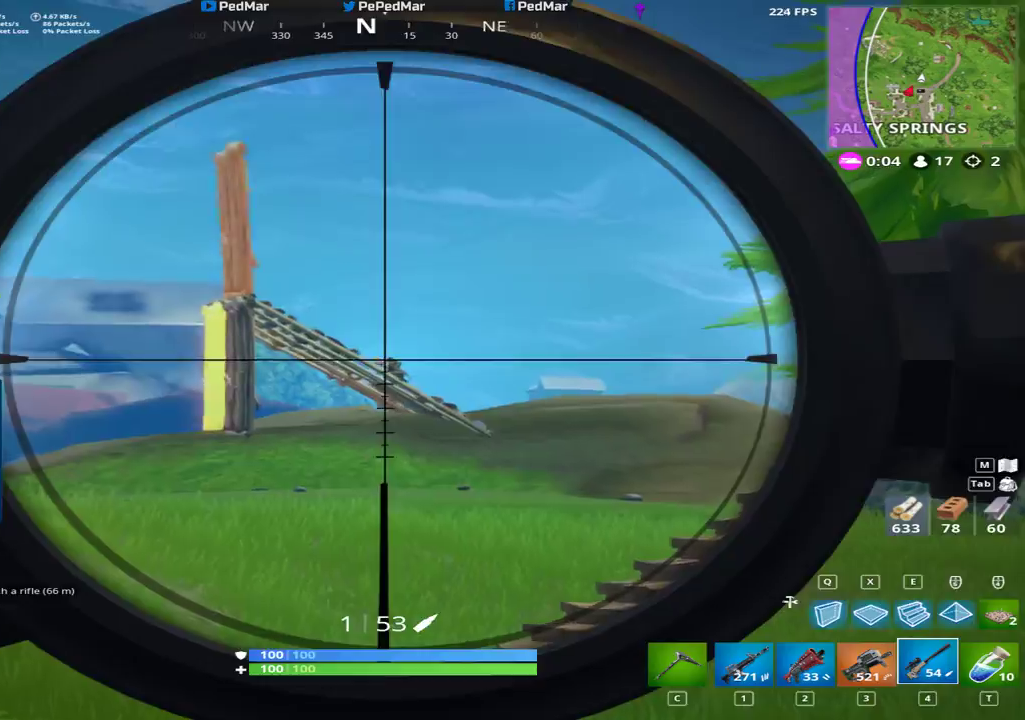
{"keys": ["d", "shift", "w"], "mouse": [], "events": [[33, "mouse_right", "down"], [133, "d", "down"], [150, "mouse_right", "up"], [400, "w", "down"]]}
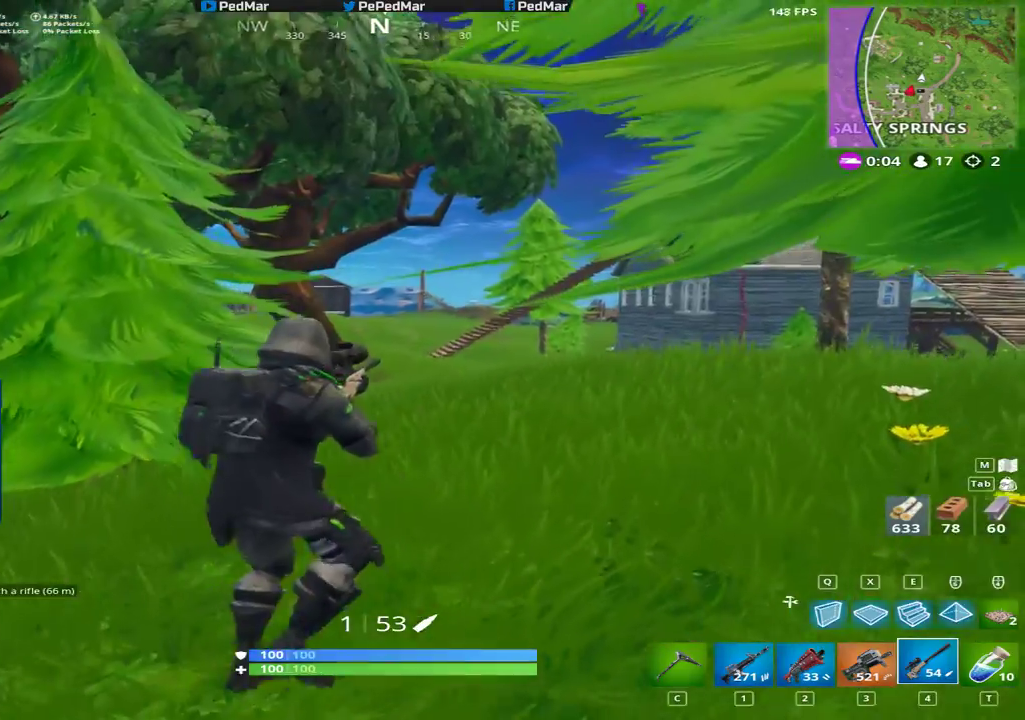
{"keys": ["d", "shift", "w"], "mouse": [], "events": []}
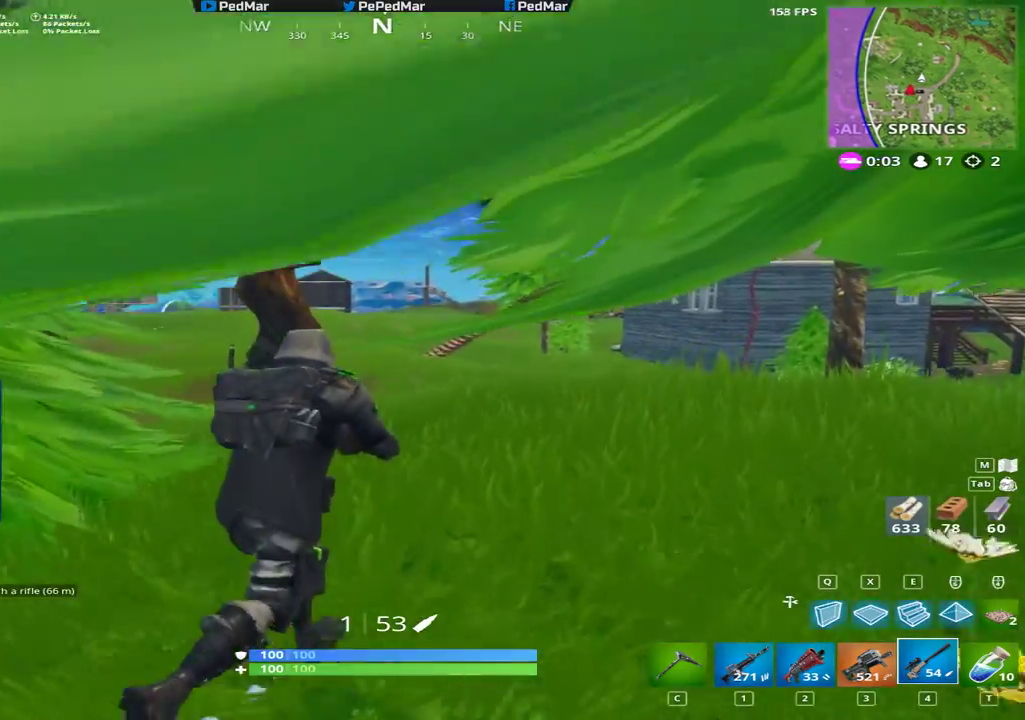
{"keys": ["d", "shift", "w"], "mouse": [], "events": []}
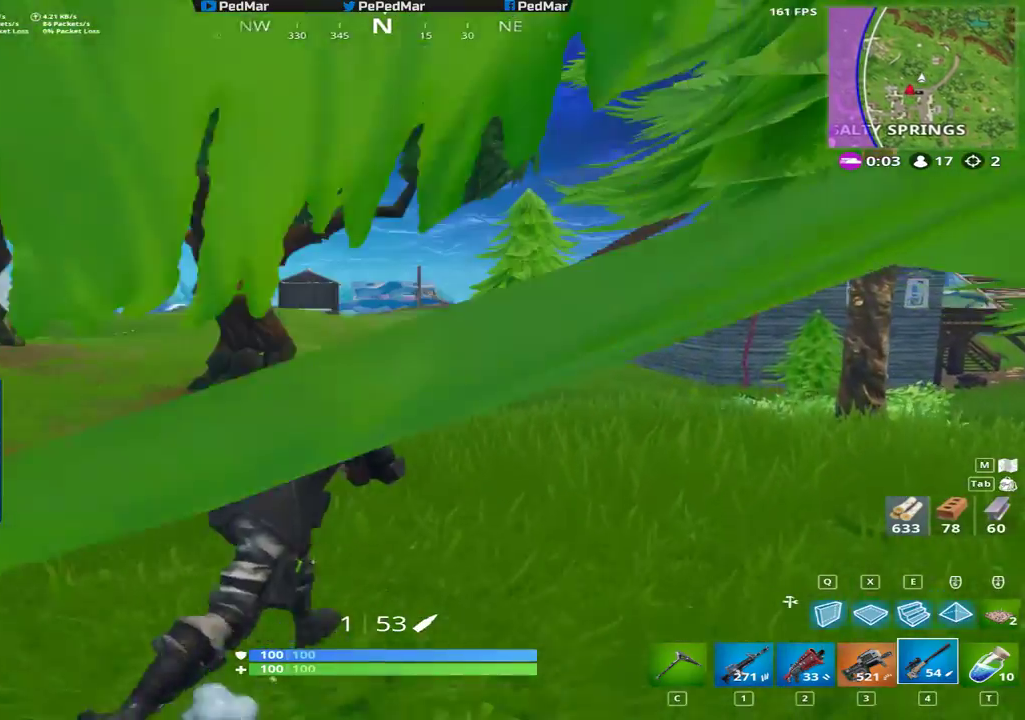
{"keys": ["d", "shift", "w"], "mouse": [], "events": []}
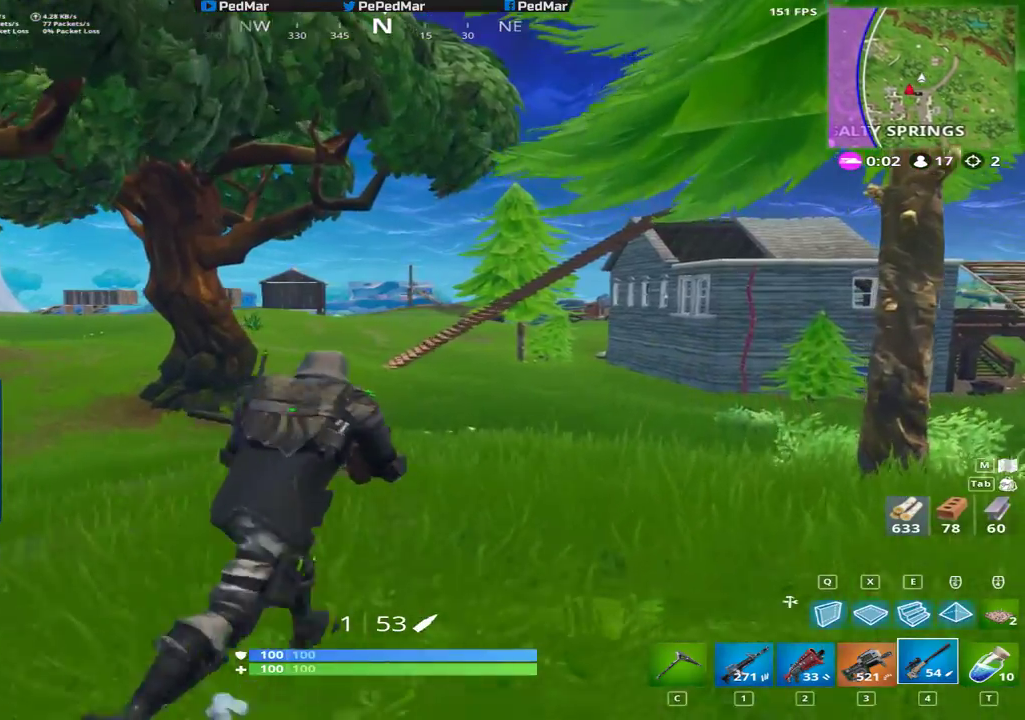
{"keys": ["d", "shift", "w"], "mouse": [], "events": []}
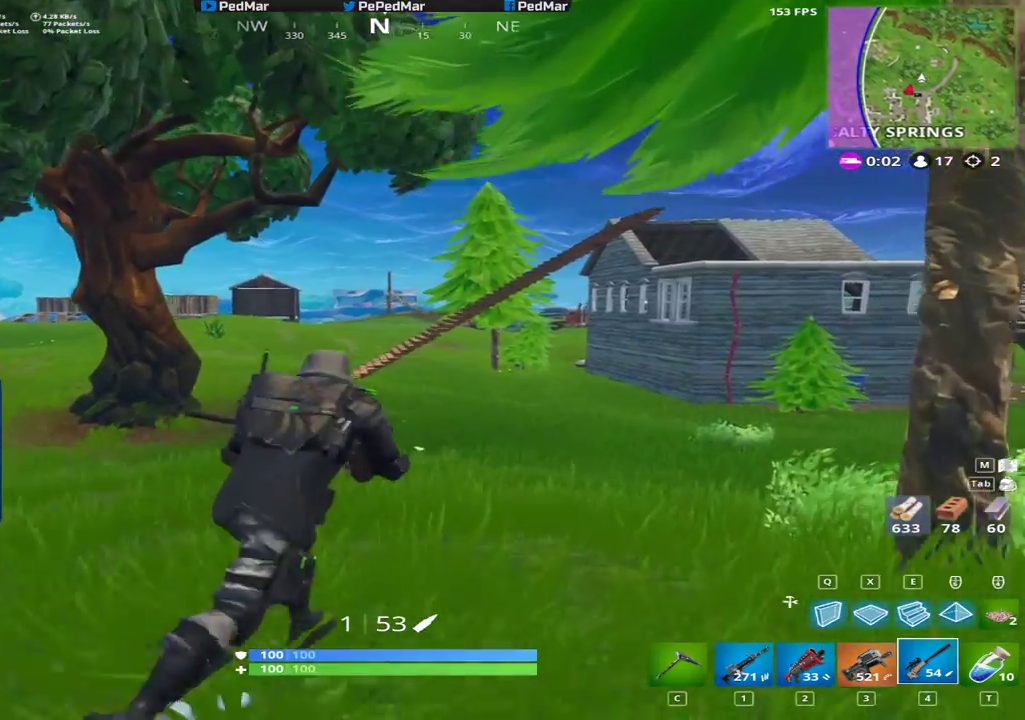
{"keys": ["d", "shift", "w"], "mouse": [], "events": []}
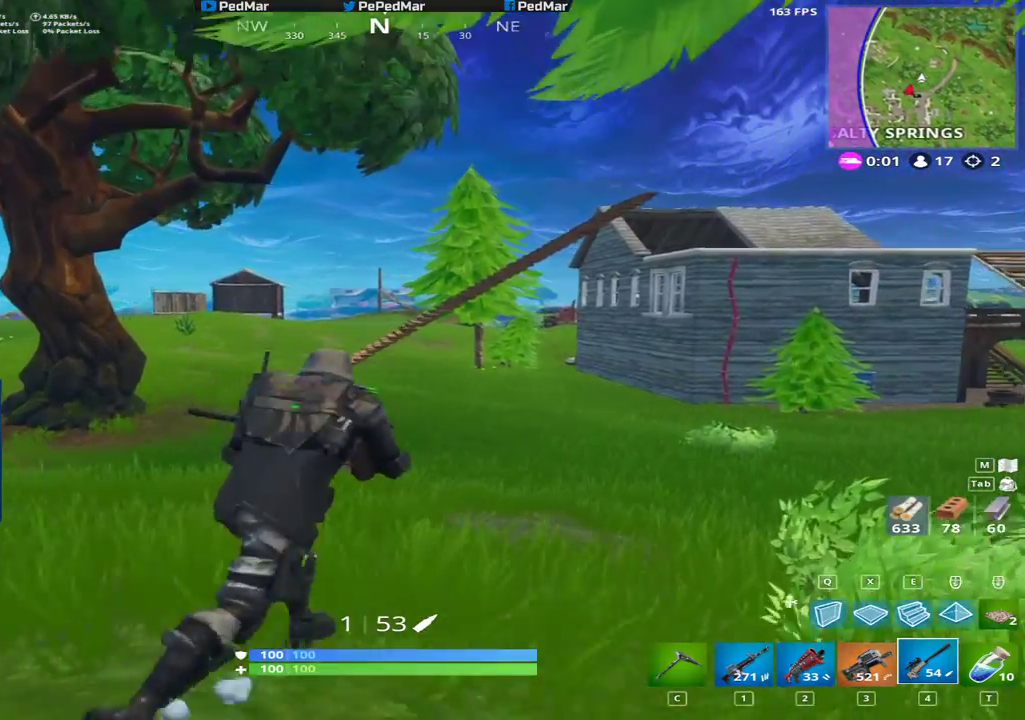
{"keys": ["a", "shift", "w"], "mouse": [], "events": [[483, "d", "up"], [500, "a", "down"]]}
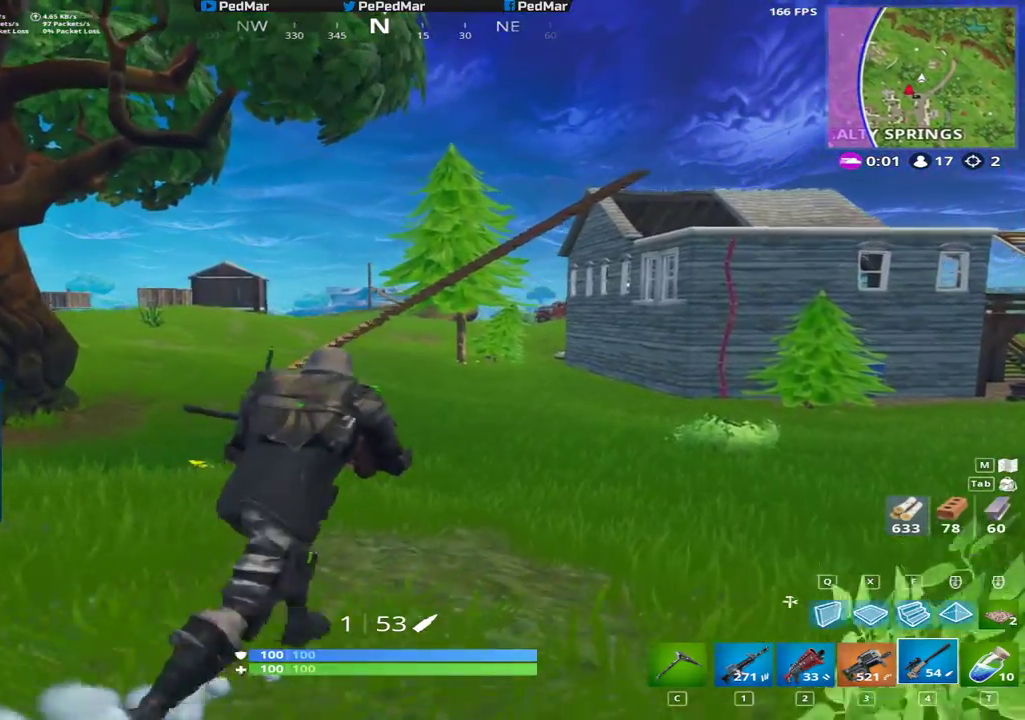
{"keys": ["a", "shift", "w"], "mouse": ["right"], "events": [[483, "mouse_right", "down"]]}
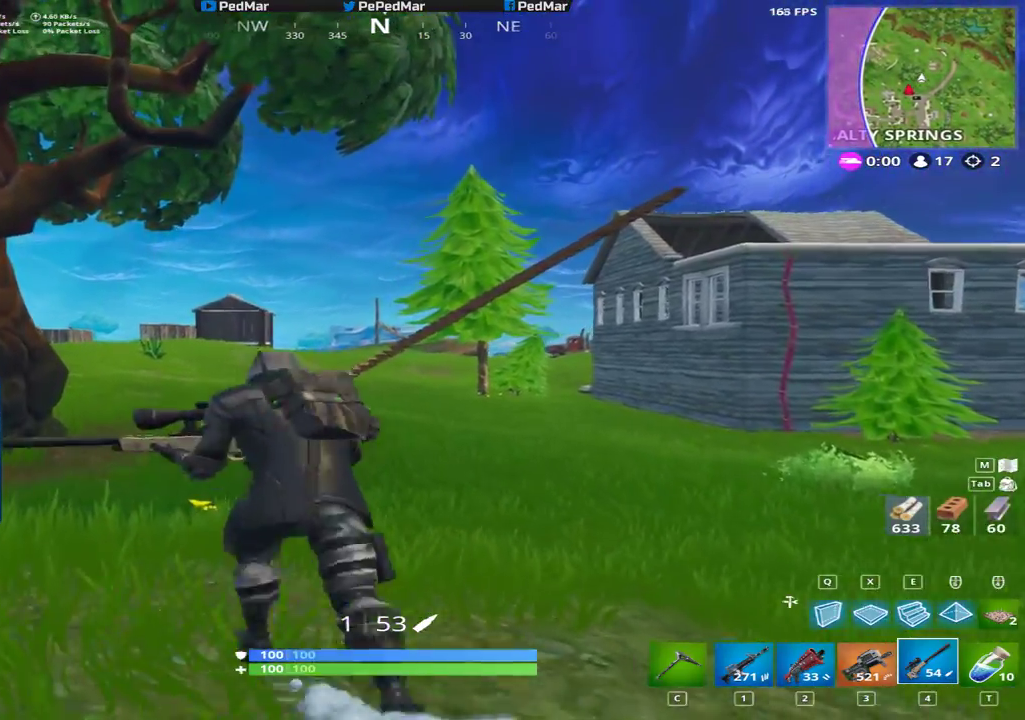
{"keys": ["d", "shift"], "mouse": [], "events": [[83, "mouse_right", "up"], [100, "w", "up"], [450, "a", "up"], [483, "d", "down"]]}
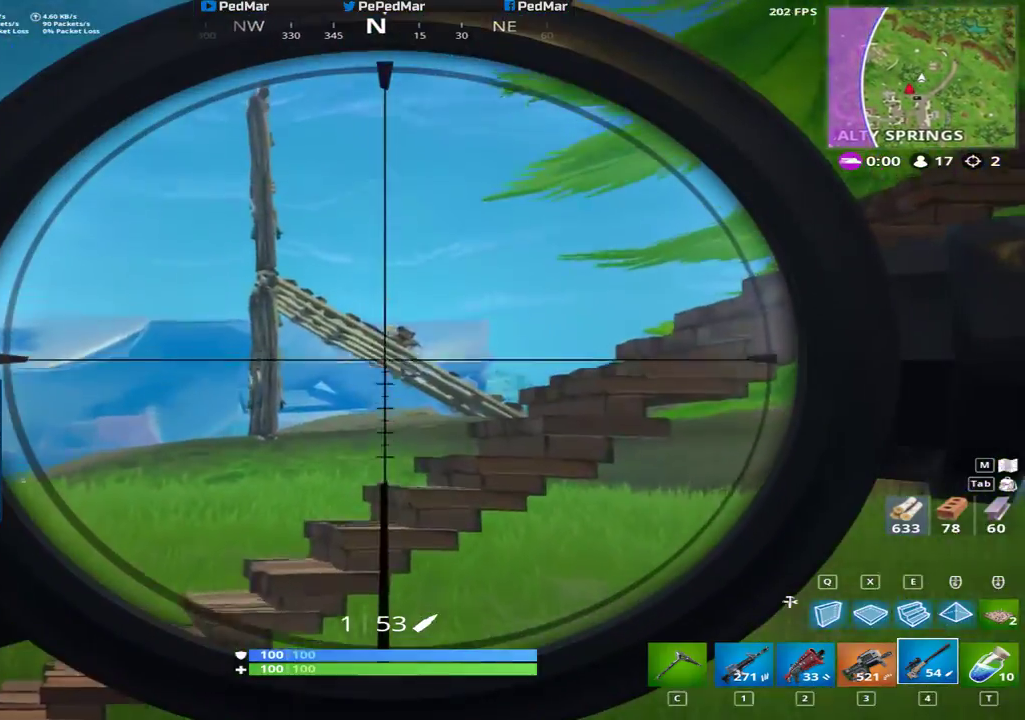
{"keys": ["shift"], "mouse": [], "events": [[100, "d", "up"]]}
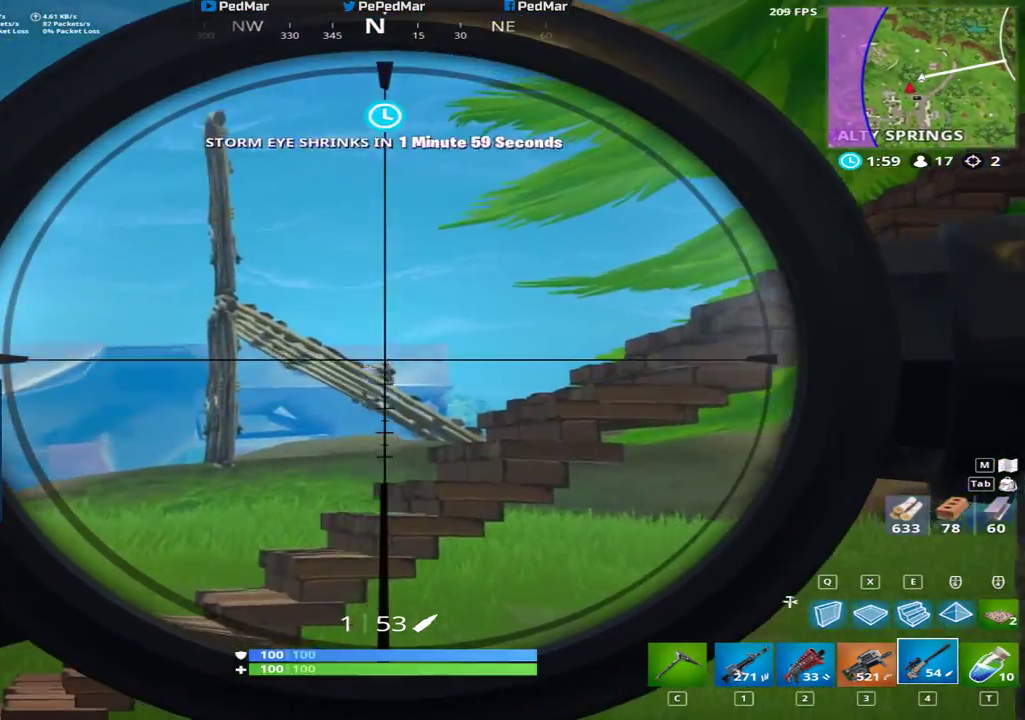
{"keys": ["shift"], "mouse": [], "events": []}
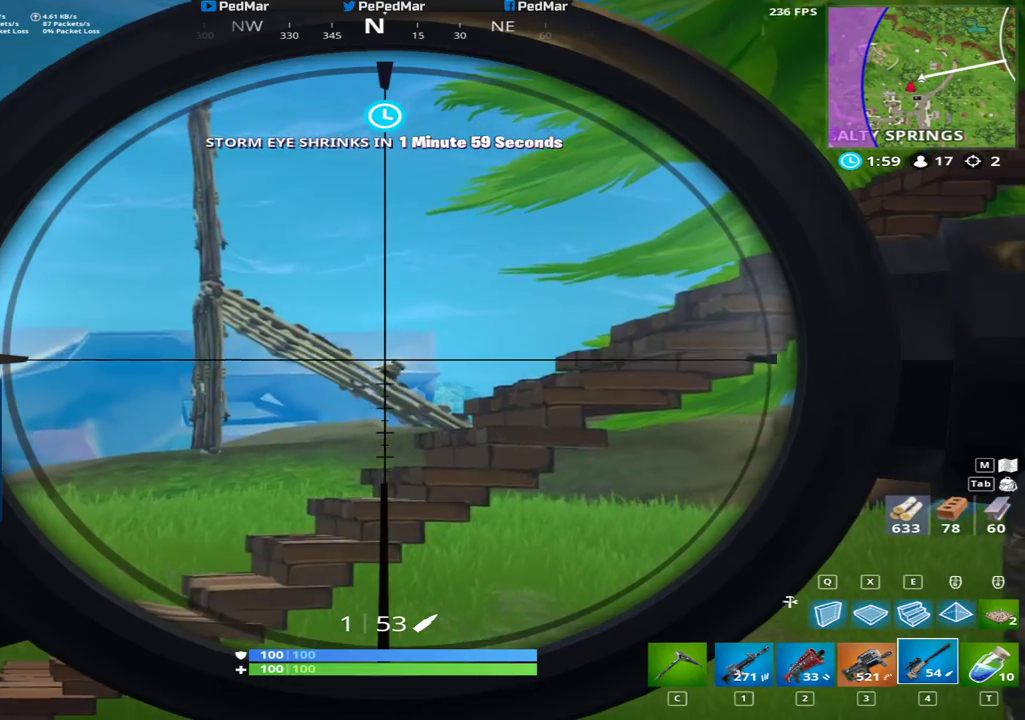
{"keys": ["shift", "w"], "mouse": ["right"], "events": [[417, "mouse_right", "down"], [467, "w", "down"]]}
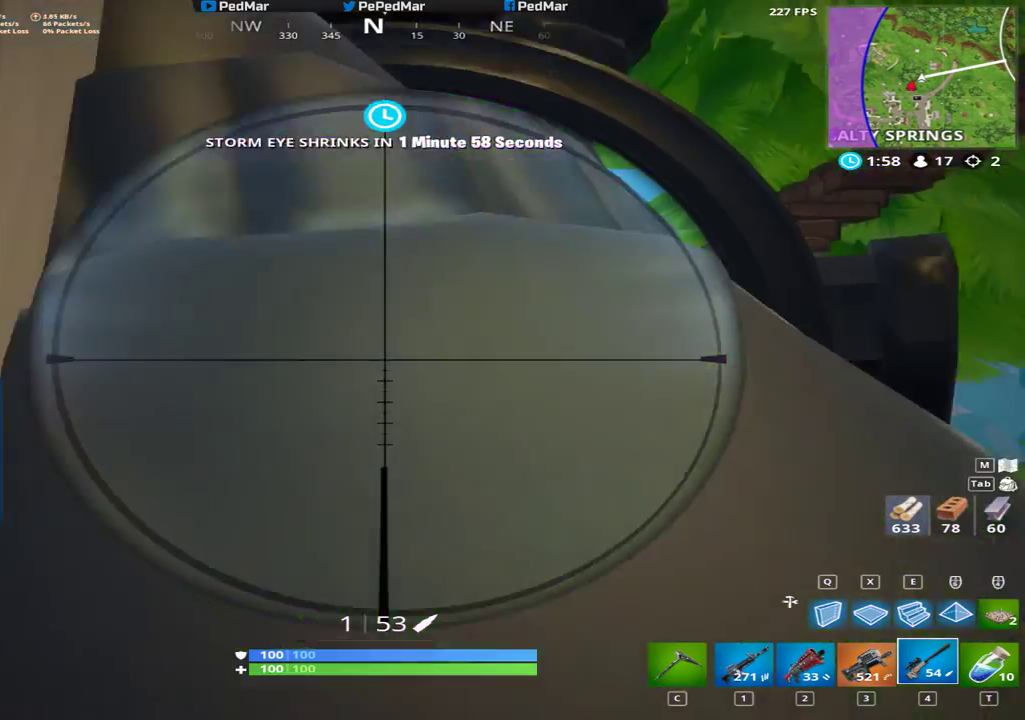
{"keys": ["d", "shift", "w"], "mouse": [], "events": [[17, "d", "down"], [17, "mouse_right", "up"], [67, "d", "up"], [133, "d", "down"]]}
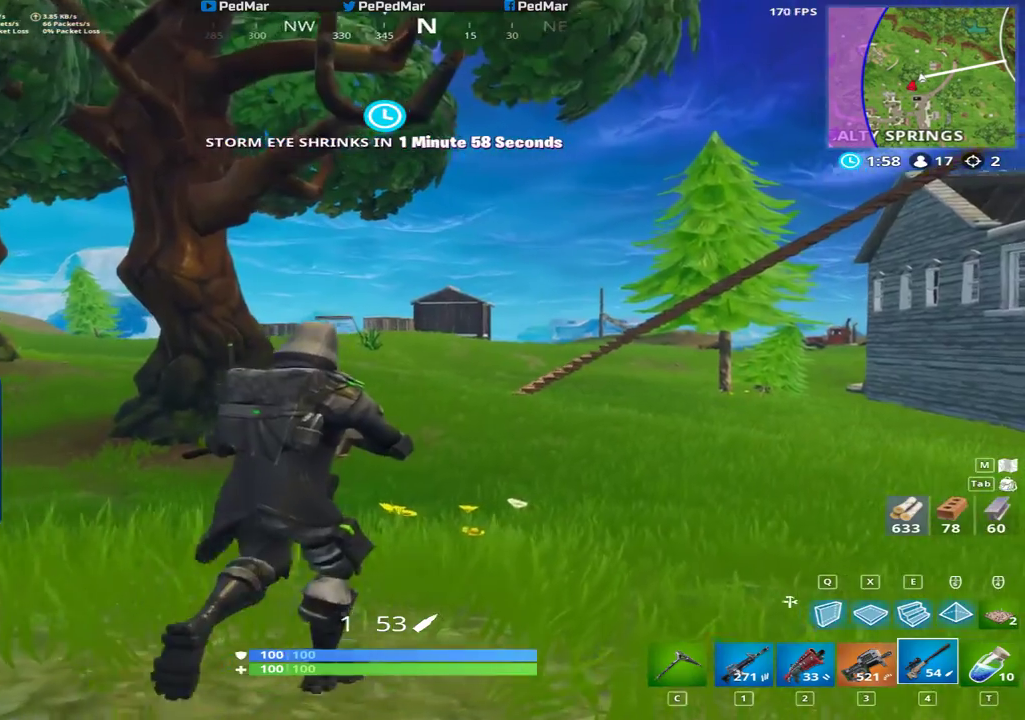
{"keys": ["d", "shift"], "mouse": [], "events": [[67, "mouse_right", "down"], [200, "mouse_right", "up"], [233, "w", "up"]]}
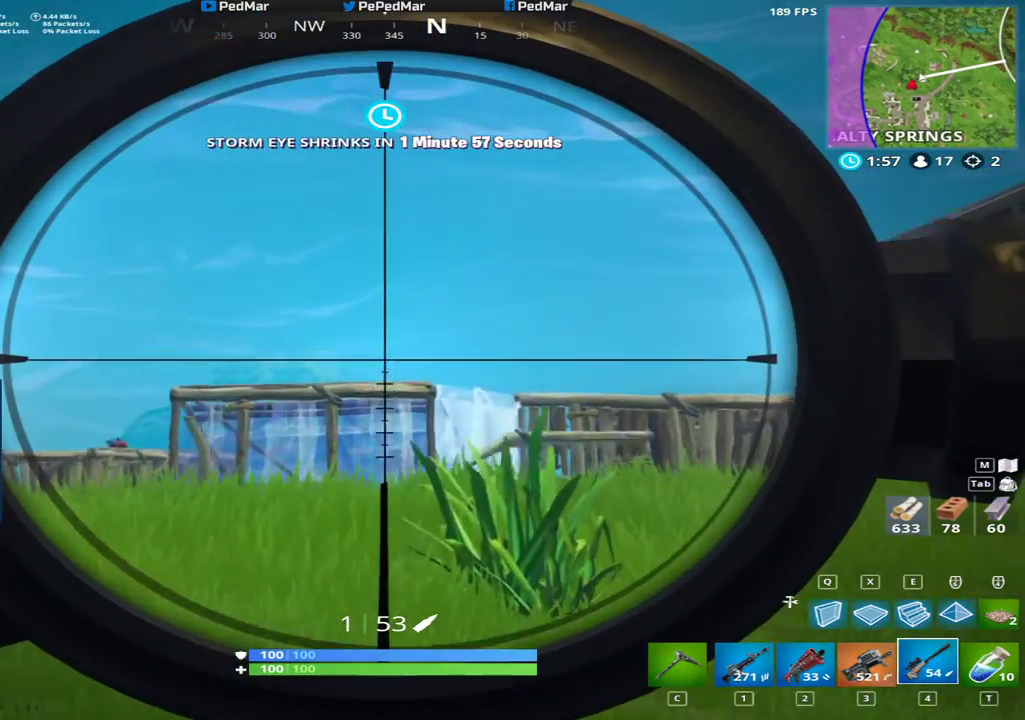
{"keys": ["a", "shift"], "mouse": [], "events": [[350, "a", "down"], [367, "d", "up"]]}
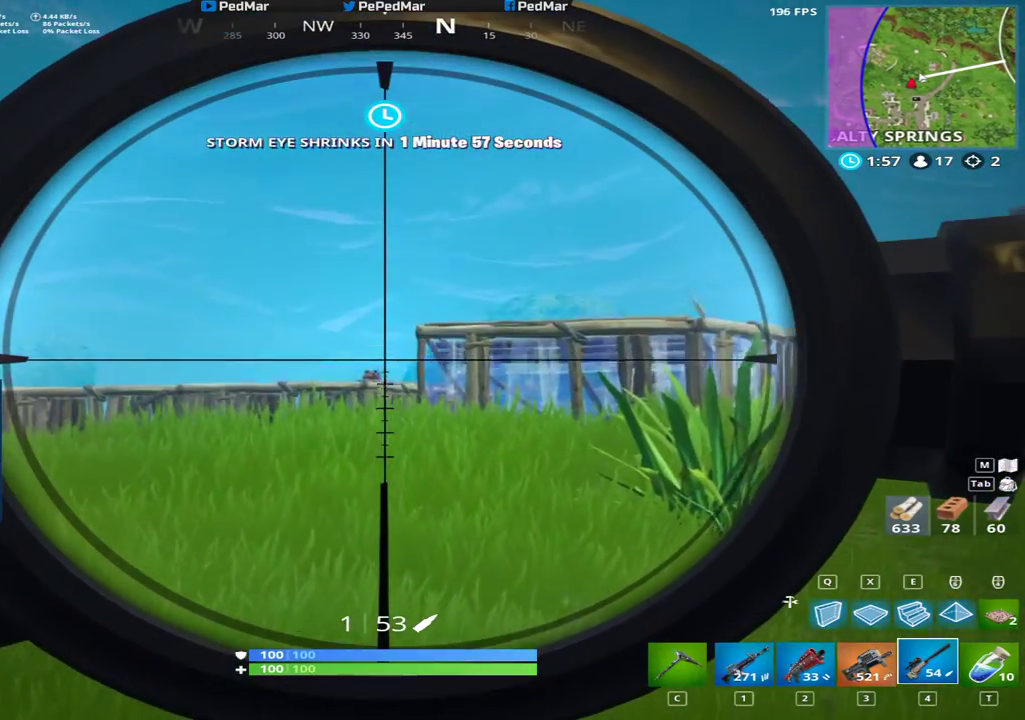
{"keys": ["d", "shift"], "mouse": [], "events": [[100, "d", "down"], [117, "a", "up"], [200, "d", "up"], [450, "d", "down"]]}
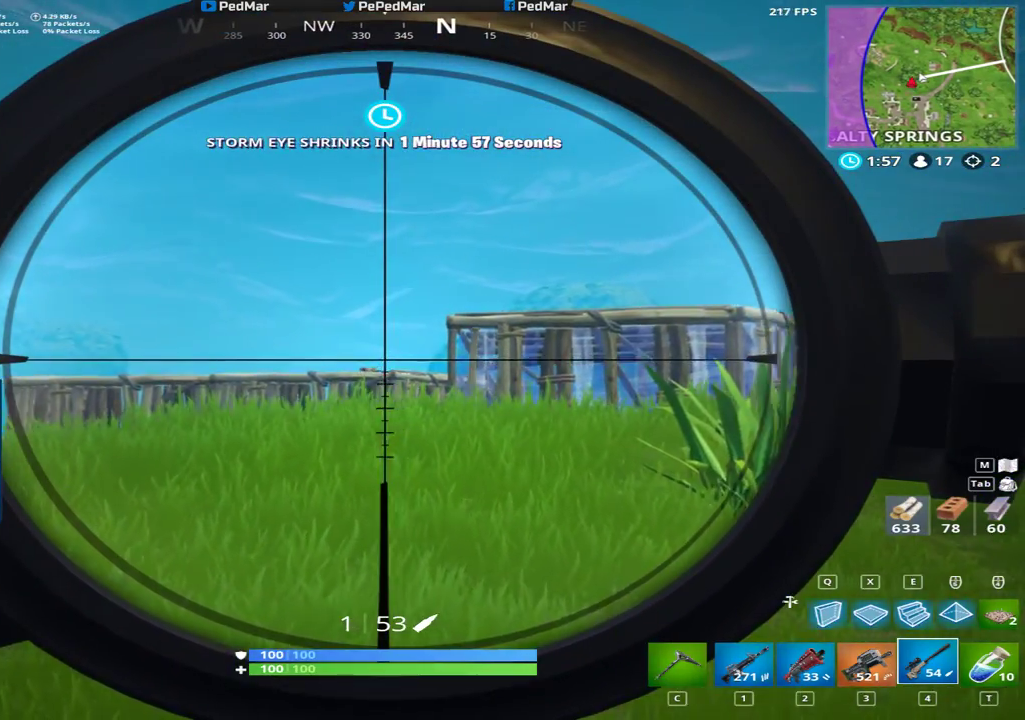
{"keys": ["d", "shift"], "mouse": [], "events": []}
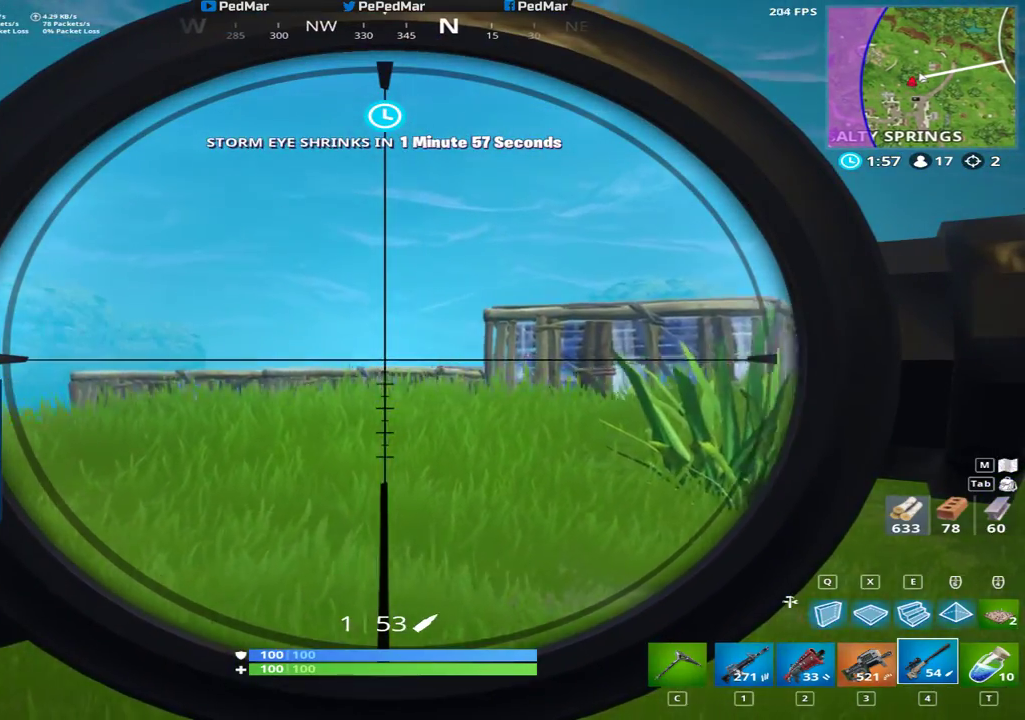
{"keys": ["d", "shift"], "mouse": ["right"], "events": [[433, "mouse_right", "down"]]}
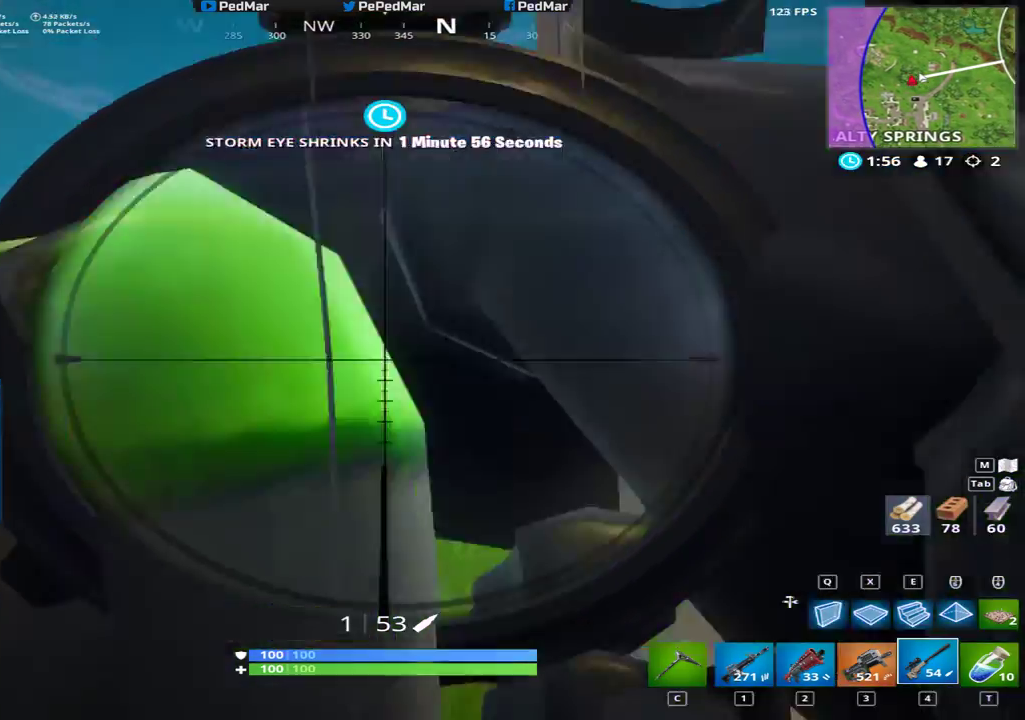
{"keys": ["shift", "w"], "mouse": [], "events": [[17, "mouse_right", "up"], [50, "w", "down"], [217, "d", "up"], [317, "c", "down"], [383, "c", "up"]]}
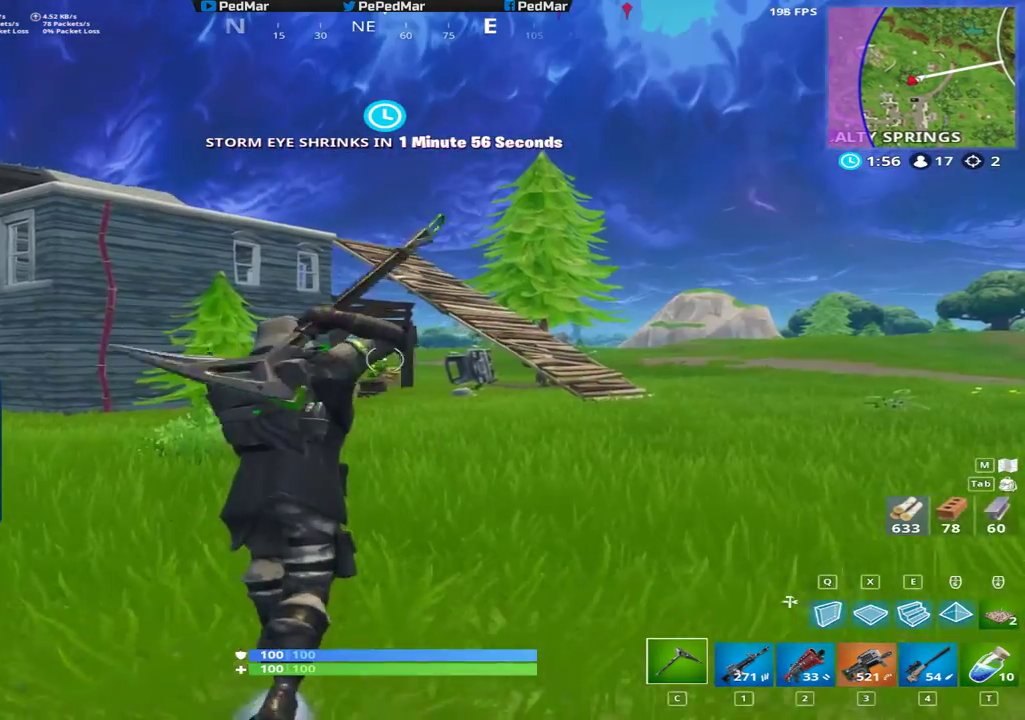
{"keys": ["d", "shift", "space", "w"], "mouse": [], "events": [[400, "d", "down"], [500, "space", "down"]]}
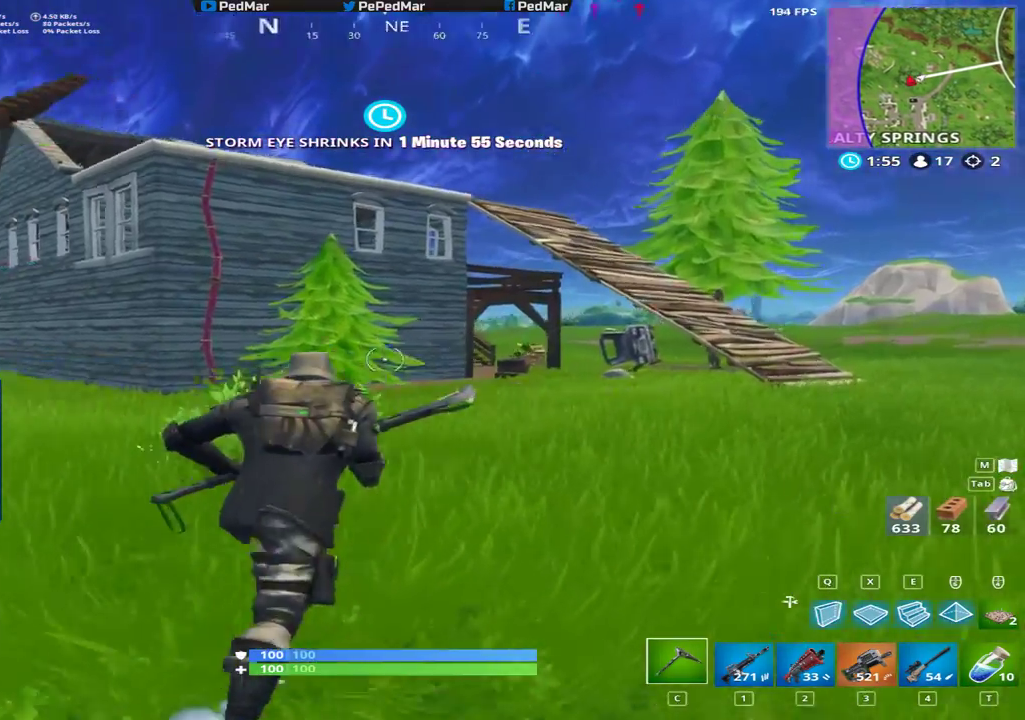
{"keys": ["d", "shift", "w"], "mouse": [], "events": [[133, "space", "up"]]}
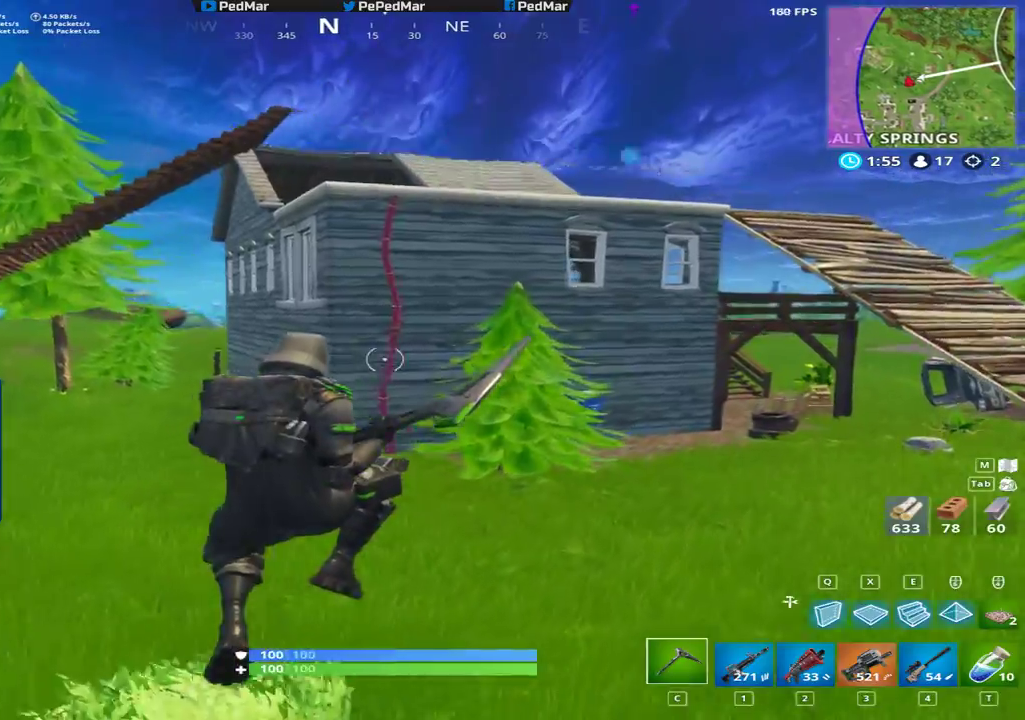
{"keys": ["shift", "w"], "mouse": [], "events": [[283, "d", "up"]]}
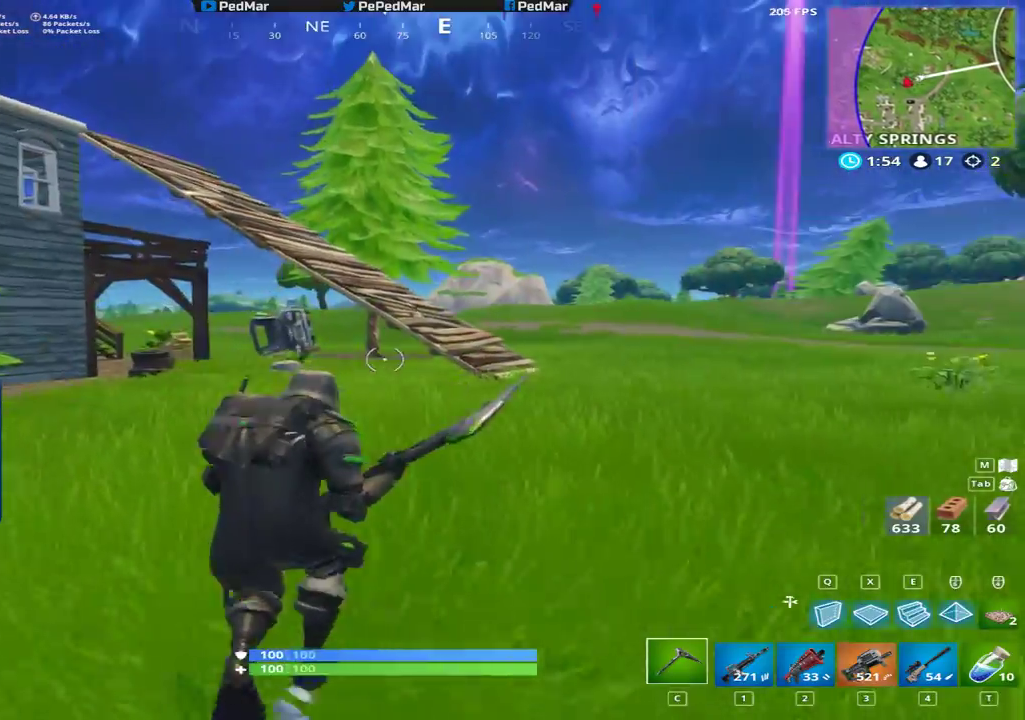
{"keys": ["shift", "w"], "mouse": [], "events": []}
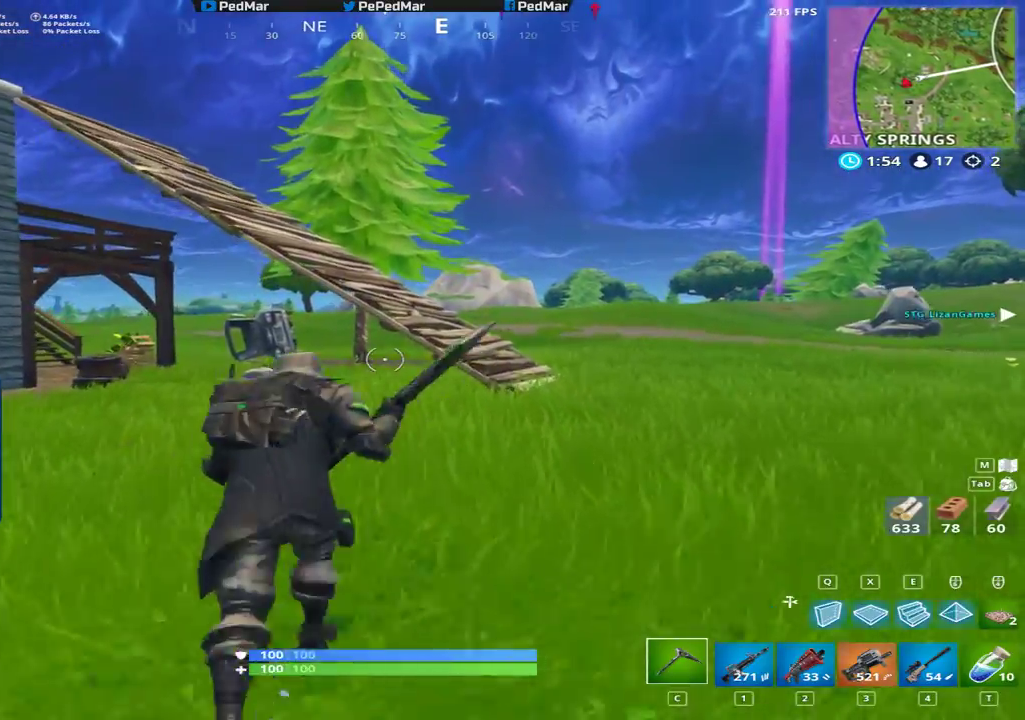
{"keys": ["d", "shift", "w"], "mouse": [], "events": [[133, "d", "down"], [267, "d", "up"], [333, "d", "down"], [367, "d", "up"], [483, "d", "down"]]}
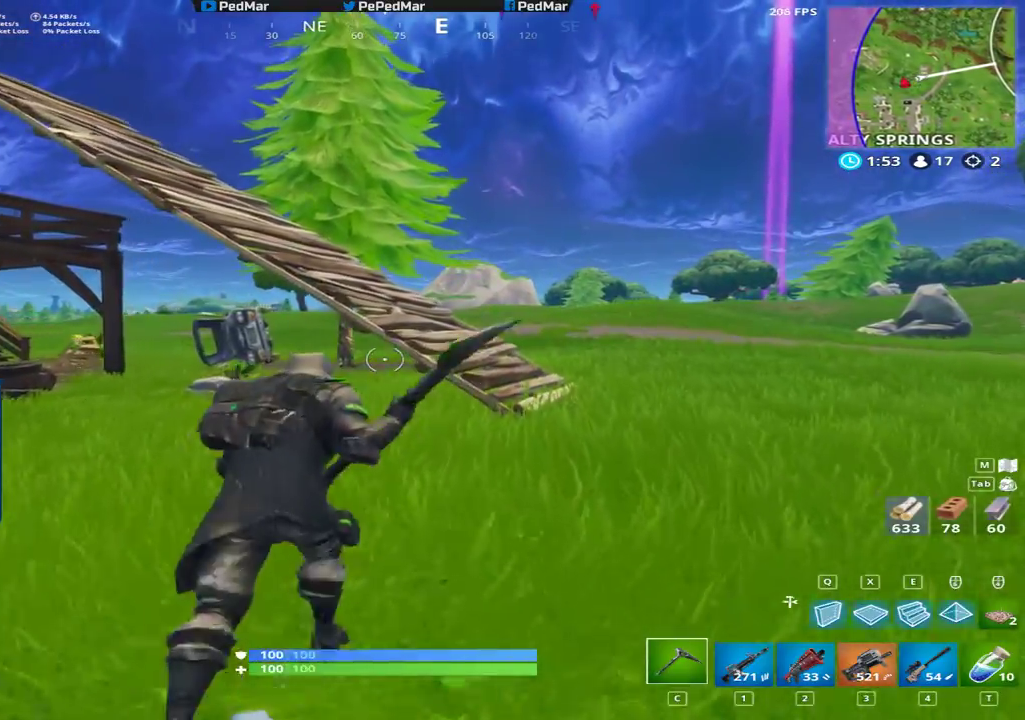
{"keys": ["shift", "w"], "mouse": [], "events": [[233, "d", "up"]]}